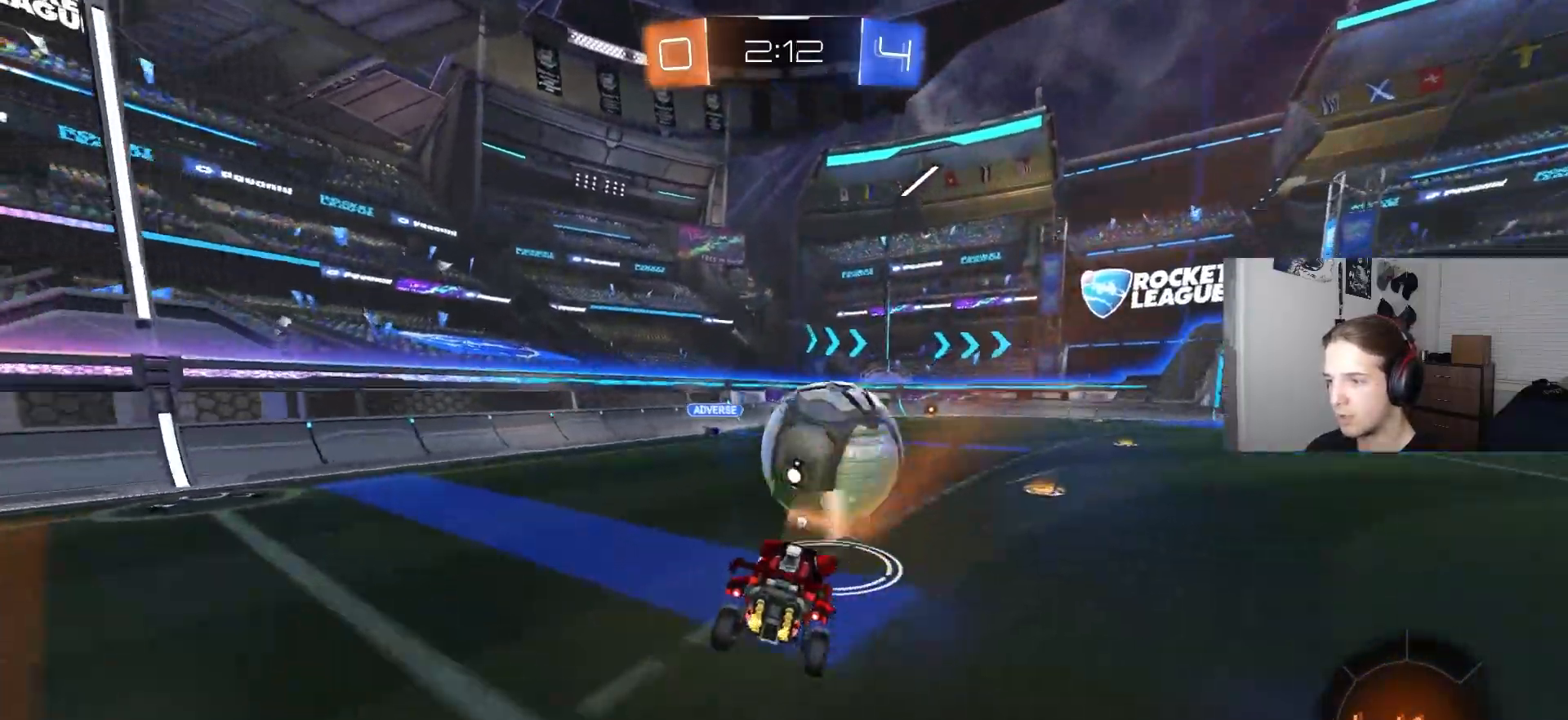
Gameplay with a controller (PlayStation layout); each line is a JSON object with the inputs held at the frame after it. "events" lists button and stick changes between this image and that frame as [ms after this image, input, new state], when the widget could be followed in between.
{"buttons": ["CROSS"], "left_stick": "down-left", "right_stick": "center", "events": [[183, "left_stick", "down-left"], [217, "CROSS", "down"], [233, "R2", "down"], [233, "left_stick", "down"], [350, "CROSS", "up"], [350, "R2", "up"], [350, "left_stick", "center"], [400, "CROSS", "down"], [417, "left_stick", "down-left"]]}
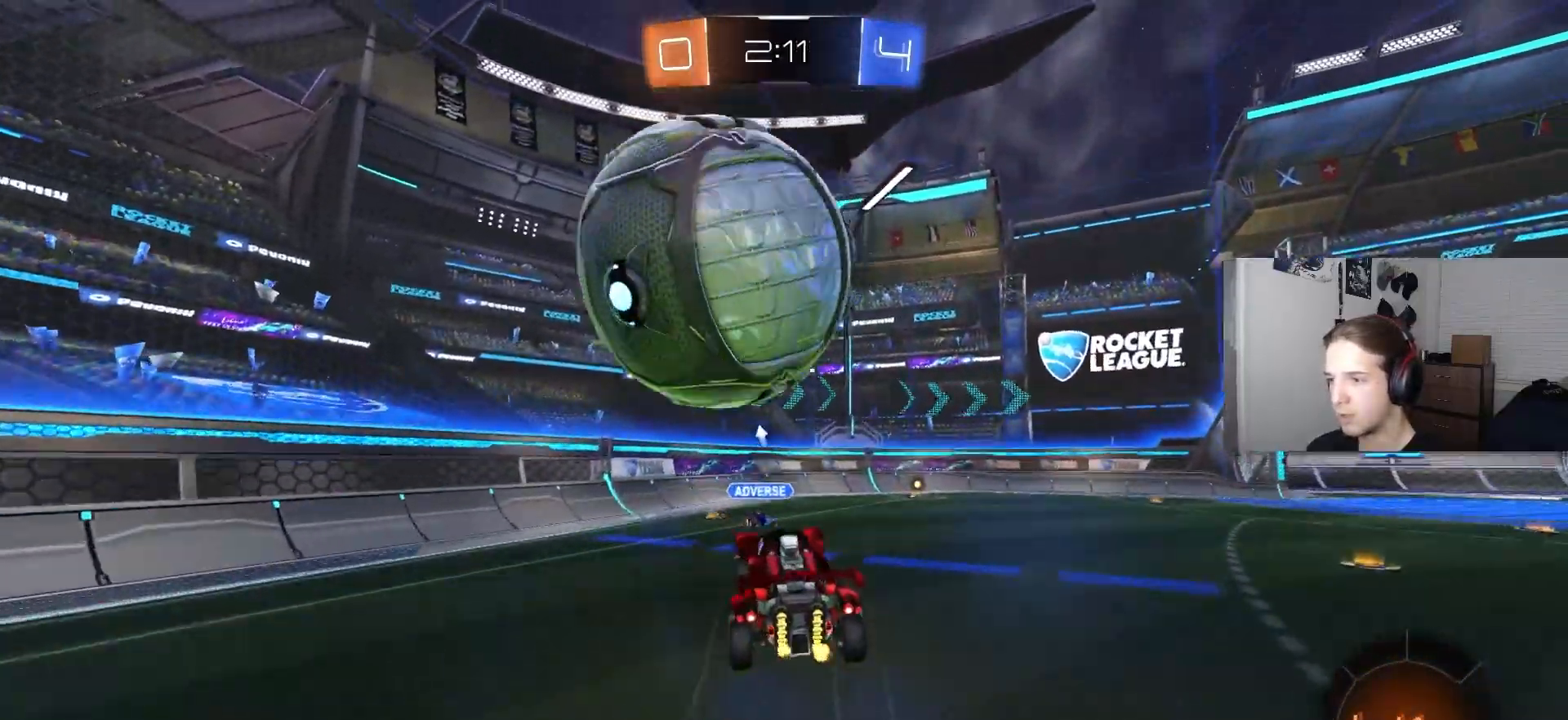
{"buttons": ["CIRCLE", "L1", "R2"], "left_stick": "left", "right_stick": "center", "events": [[33, "CROSS", "up"], [117, "R2", "down"], [217, "left_stick", "left"], [300, "L1", "down"], [383, "CIRCLE", "down"]]}
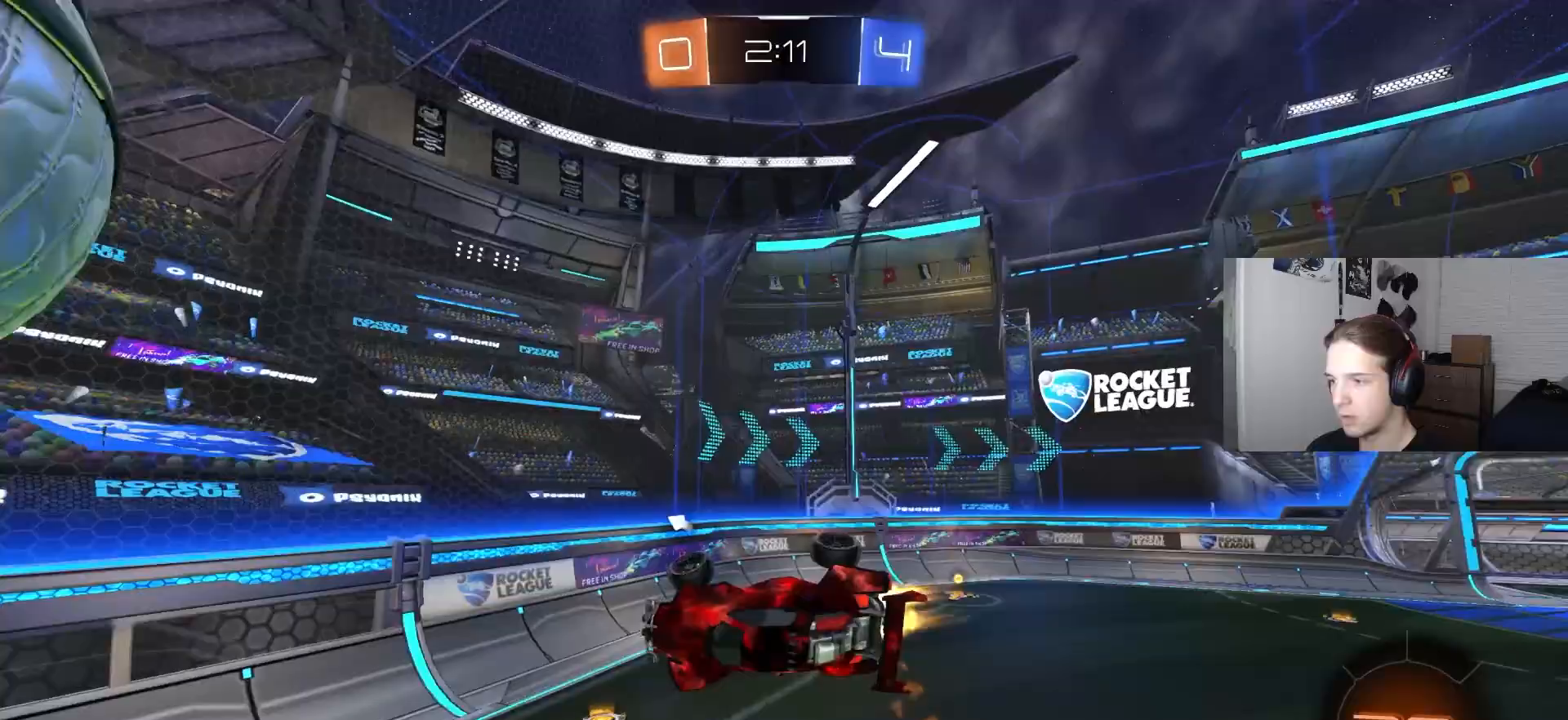
{"buttons": ["CIRCLE", "R2"], "left_stick": "down-right", "right_stick": "center", "events": [[250, "left_stick", "down"], [300, "left_stick", "down-right"], [367, "L1", "up"]]}
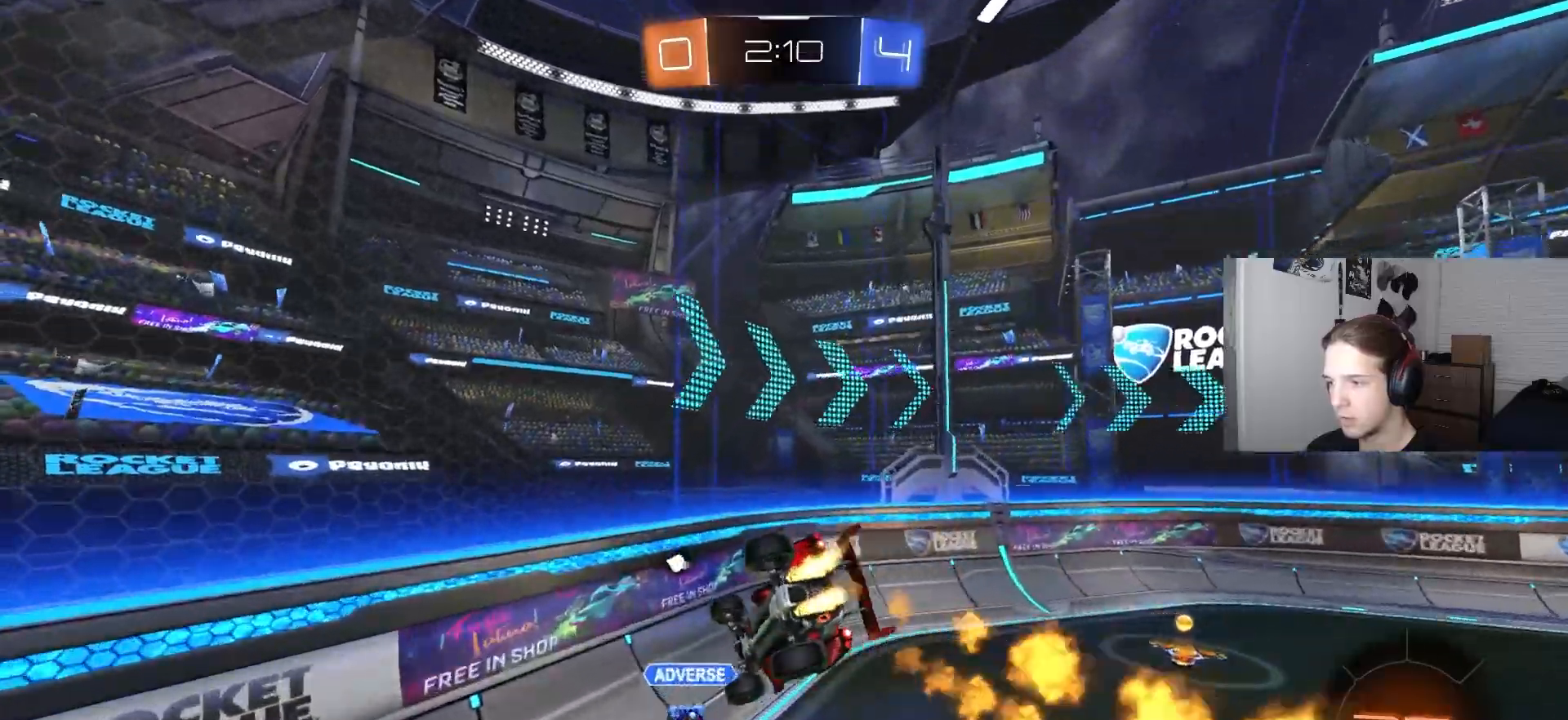
{"buttons": ["R2"], "left_stick": "right", "right_stick": "center", "events": [[17, "TRIANGLE", "down"], [83, "left_stick", "down-left"], [150, "TRIANGLE", "up"], [183, "left_stick", "center"], [267, "left_stick", "right"], [467, "CIRCLE", "up"]]}
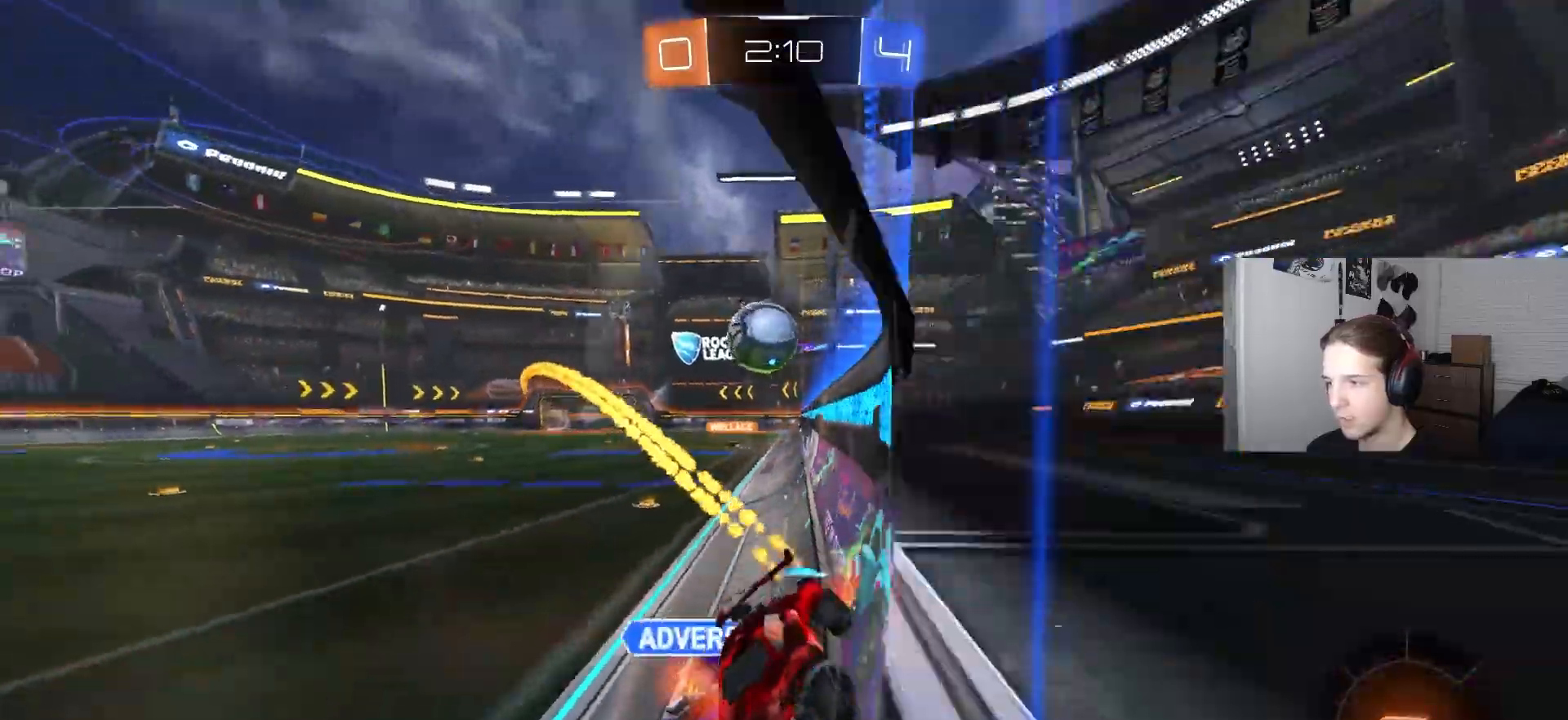
{"buttons": ["R2"], "left_stick": "right", "right_stick": "center", "events": [[117, "L1", "down"], [267, "L1", "up"]]}
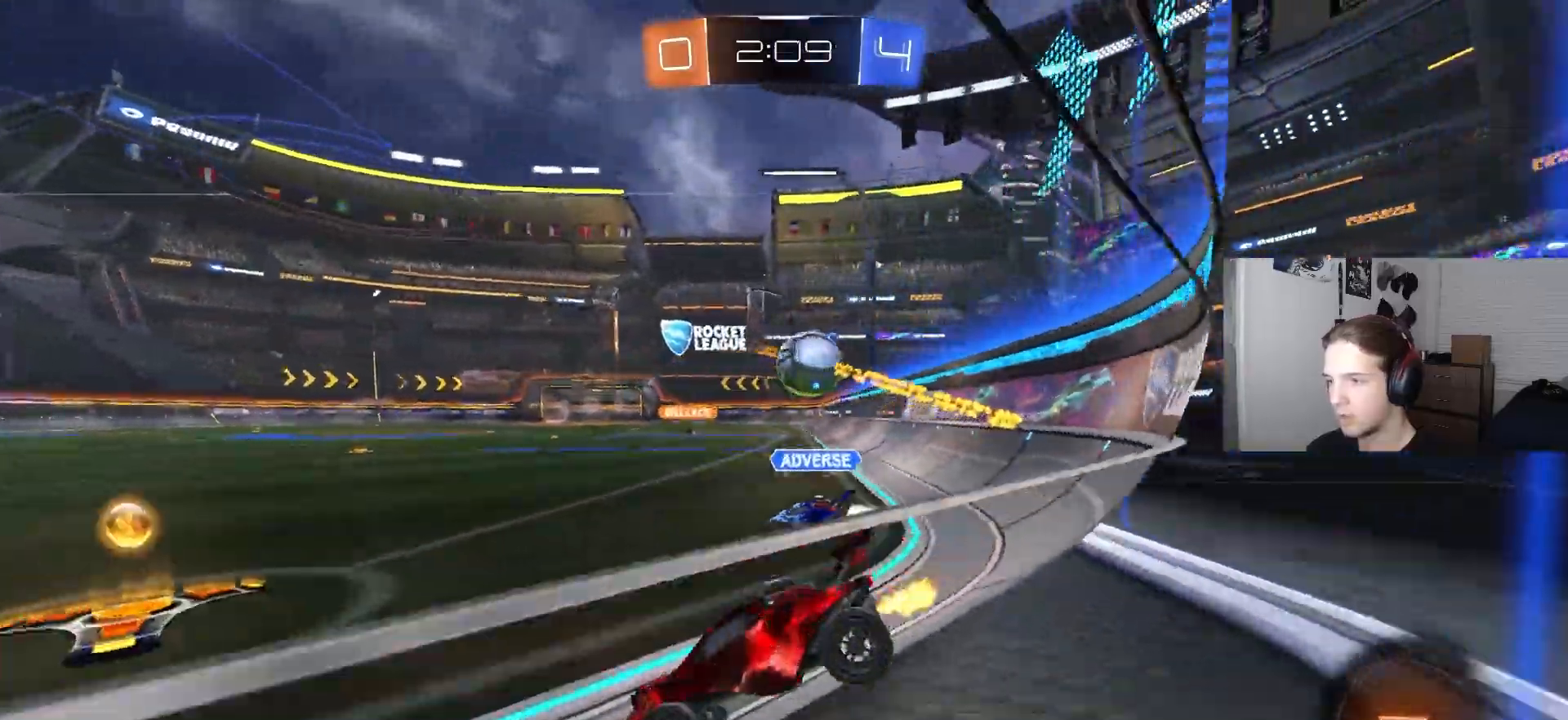
{"buttons": ["CIRCLE", "R2"], "left_stick": "right", "right_stick": "center", "events": [[67, "CIRCLE", "down"], [133, "L1", "down"], [217, "L1", "up"]]}
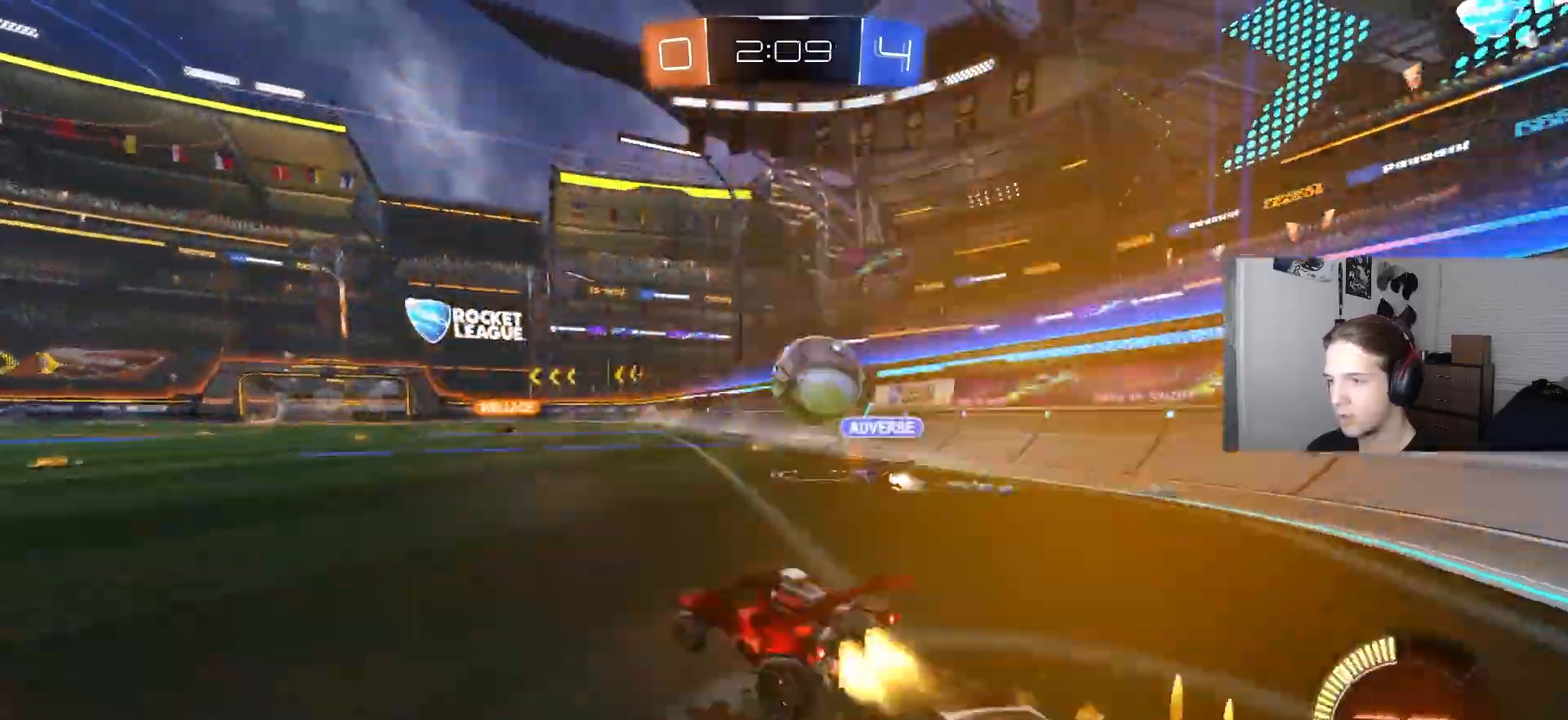
{"buttons": ["CROSS", "CIRCLE", "R2"], "left_stick": "down-right", "right_stick": "center", "events": [[117, "left_stick", "down"], [150, "CROSS", "down"], [183, "left_stick", "down-right"], [333, "CROSS", "up"], [383, "left_stick", "center"], [417, "CROSS", "down"], [450, "left_stick", "down-right"]]}
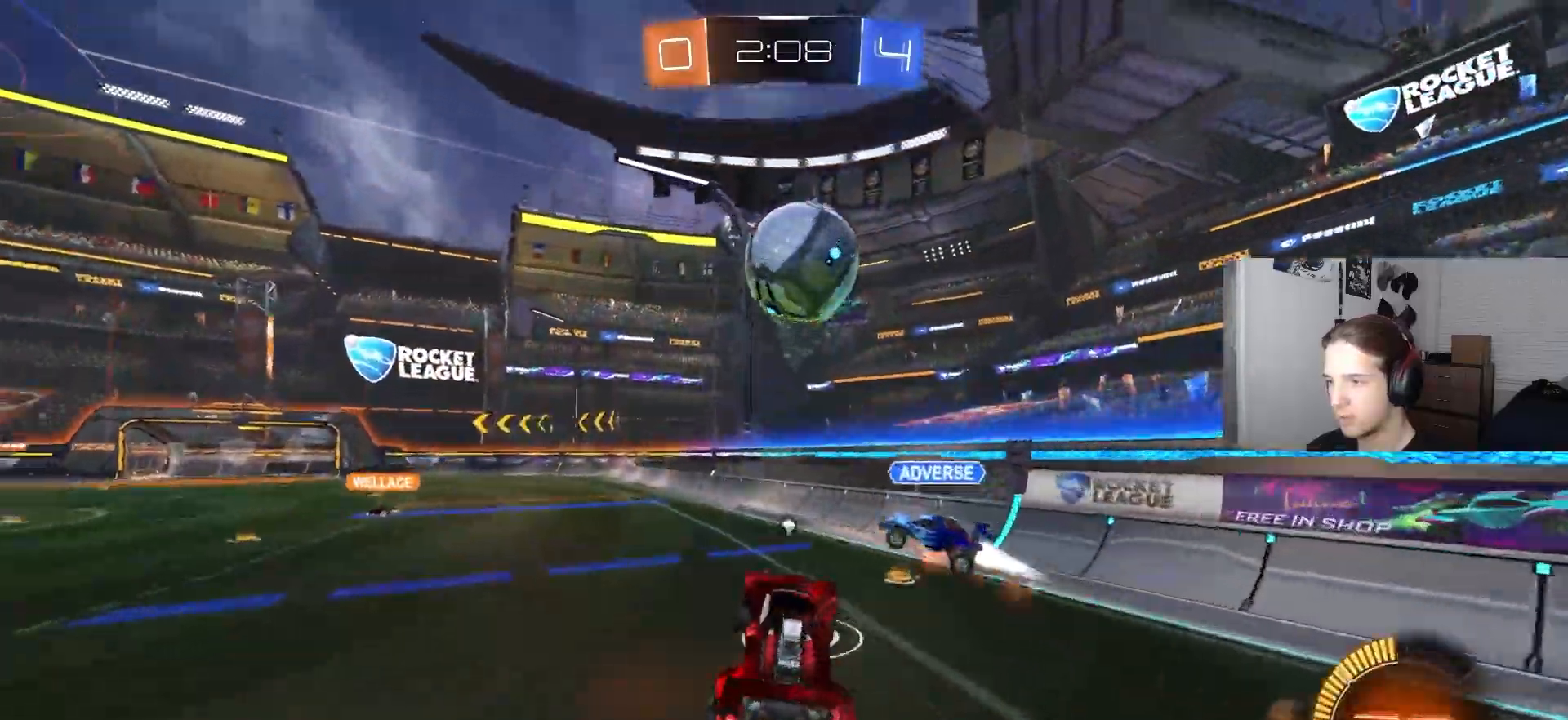
{"buttons": ["CIRCLE", "R1", "R2"], "left_stick": "up-left", "right_stick": "center", "events": [[17, "TRIANGLE", "down"], [33, "R1", "down"], [50, "CROSS", "up"], [183, "TRIANGLE", "up"], [267, "left_stick", "down-left"], [367, "left_stick", "up-left"]]}
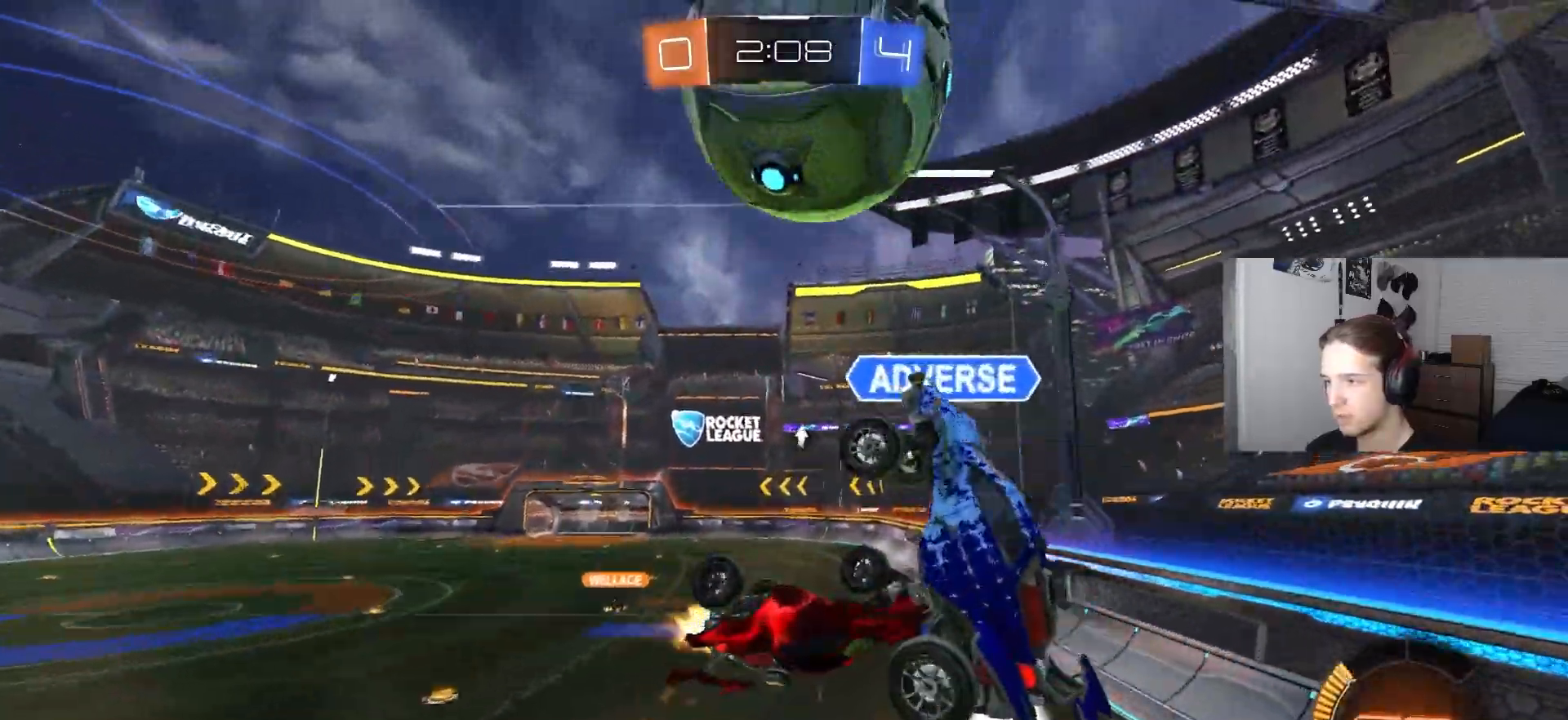
{"buttons": ["CIRCLE", "R1", "R2"], "left_stick": "left", "right_stick": "center", "events": [[167, "left_stick", "left"], [283, "TRIANGLE", "down"], [433, "TRIANGLE", "up"]]}
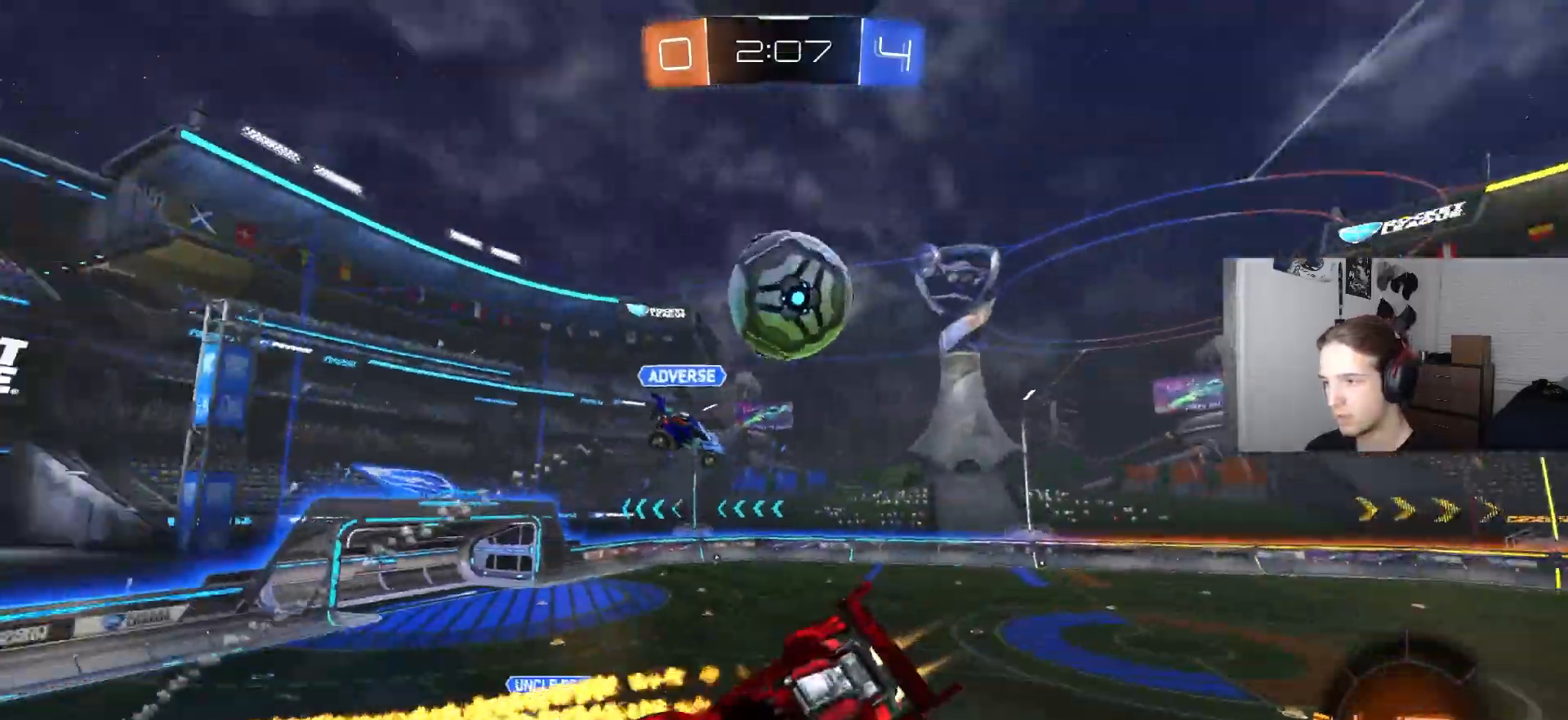
{"buttons": [], "left_stick": "down-right", "right_stick": "center", "events": [[17, "CIRCLE", "up"], [50, "R2", "up"], [133, "R1", "up"], [283, "left_stick", "down"], [333, "left_stick", "down-right"]]}
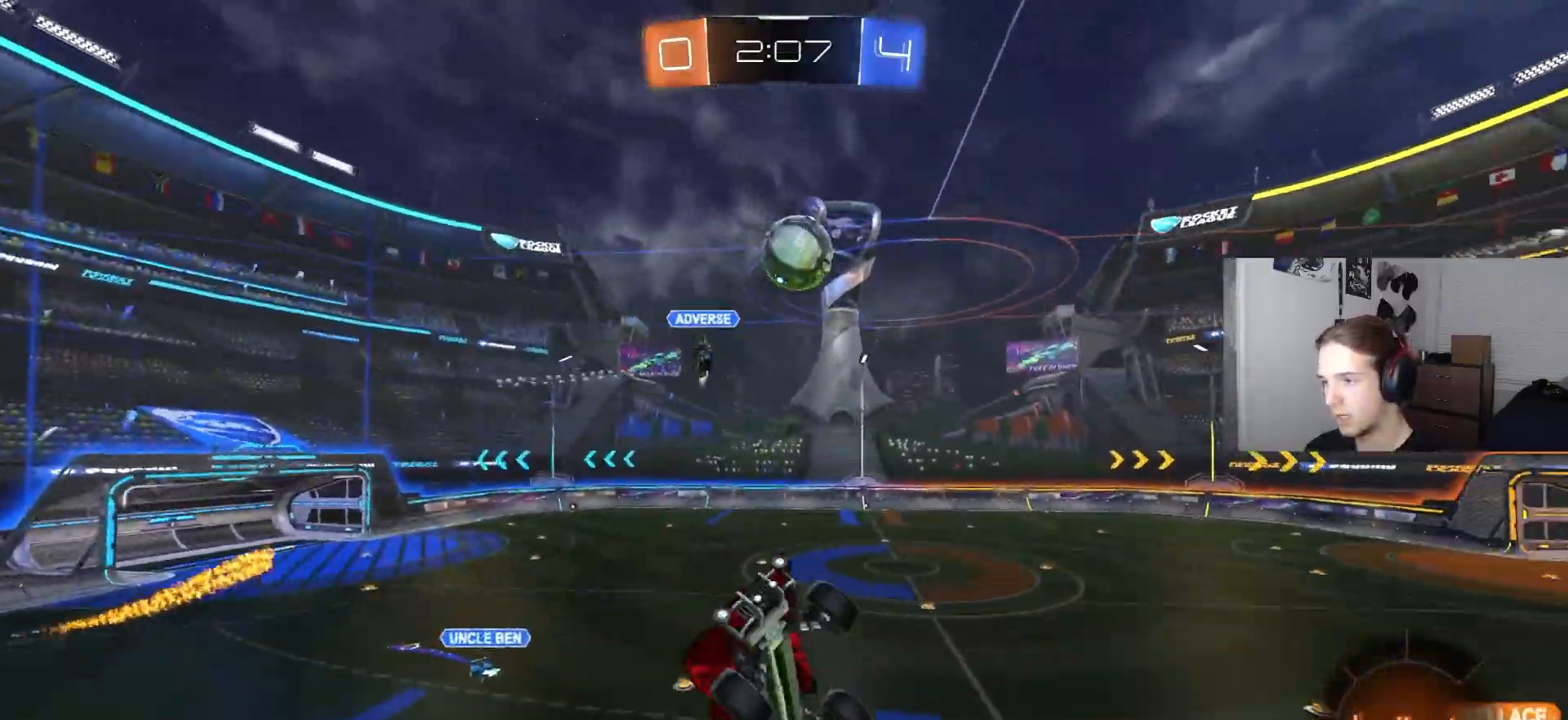
{"buttons": ["L1", "R2"], "left_stick": "right", "right_stick": "center", "events": [[200, "L1", "down"], [400, "left_stick", "right"], [433, "R2", "down"]]}
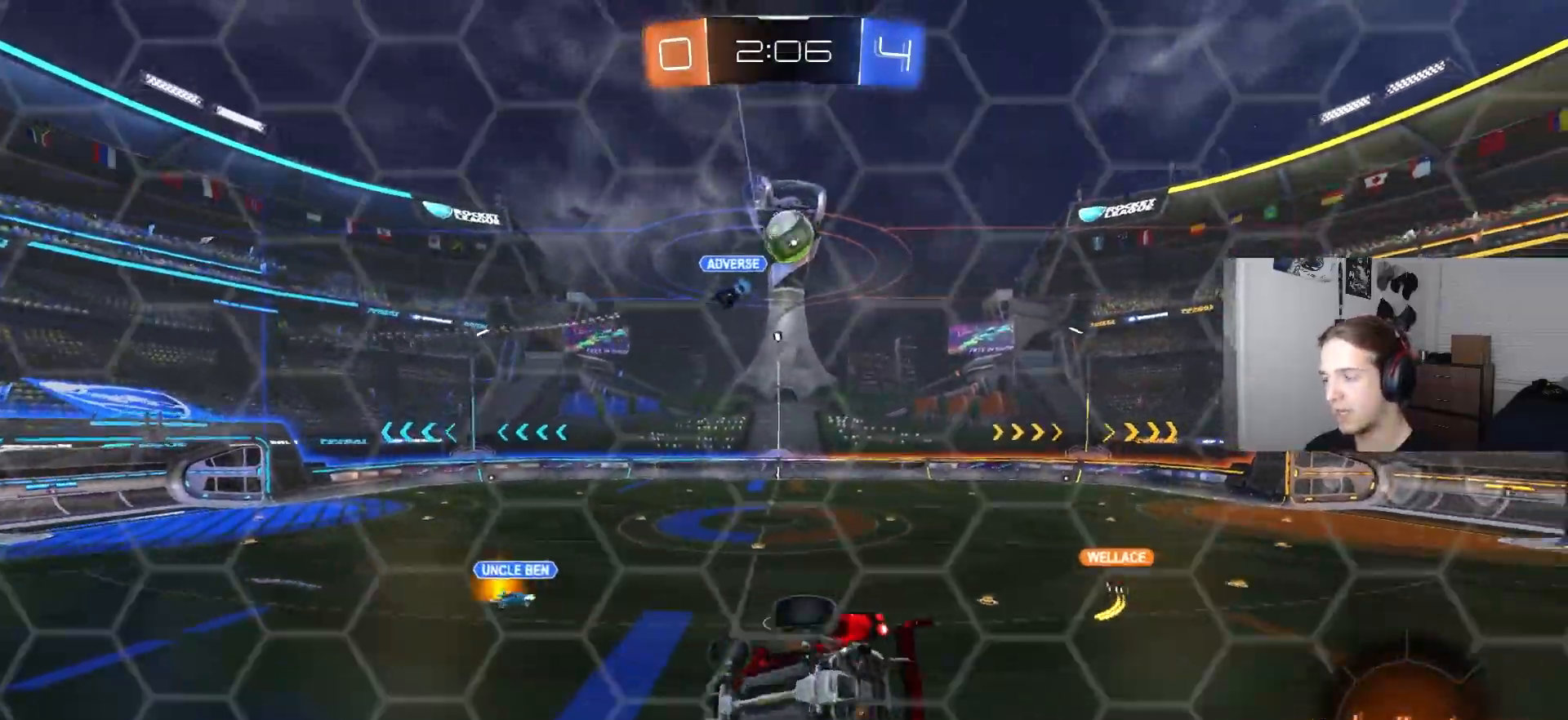
{"buttons": ["CIRCLE", "L1", "R1", "R2"], "left_stick": "right", "right_stick": "center", "events": [[367, "R1", "down"], [400, "CIRCLE", "down"]]}
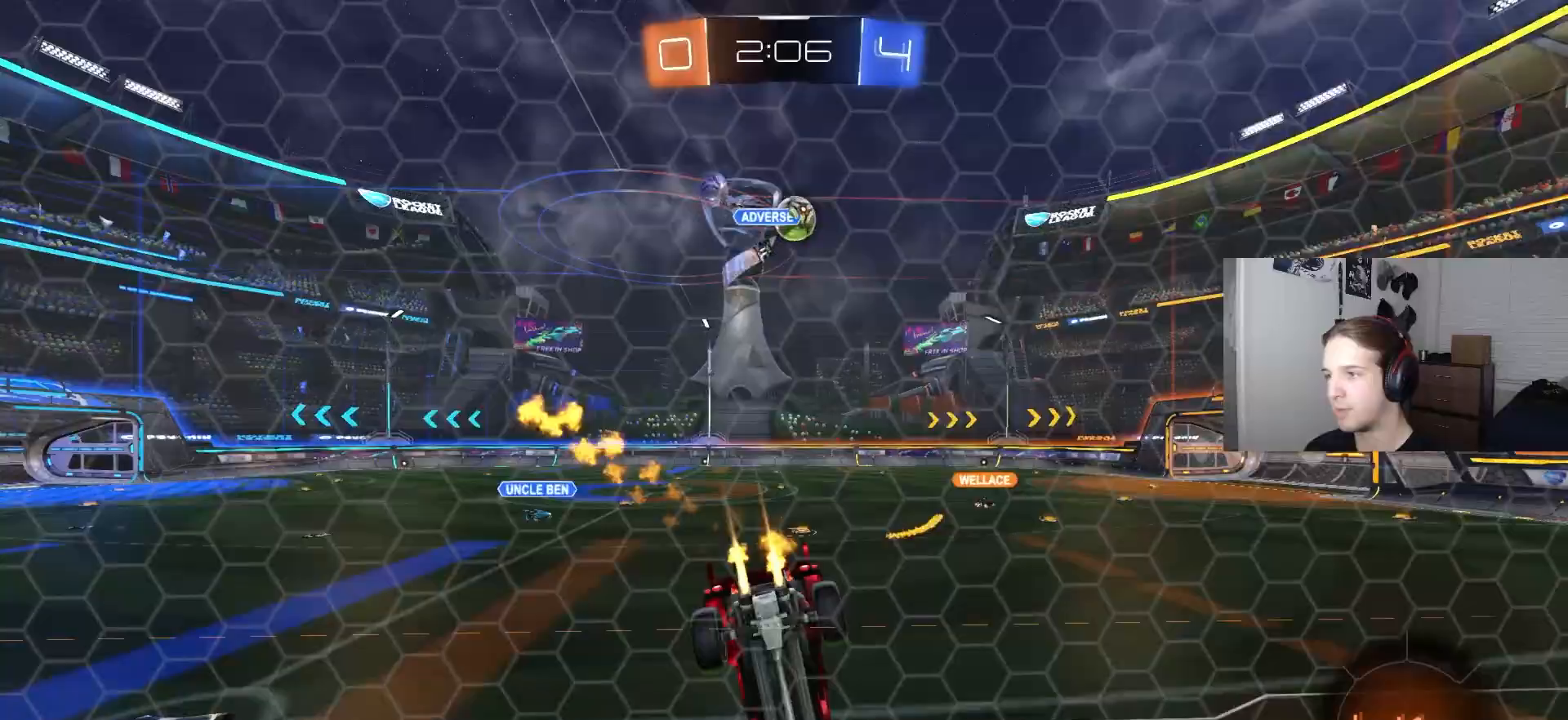
{"buttons": ["CIRCLE", "R2"], "left_stick": "right", "right_stick": "center", "events": [[167, "L1", "up"], [167, "R1", "up"], [267, "left_stick", "center"], [367, "left_stick", "right"]]}
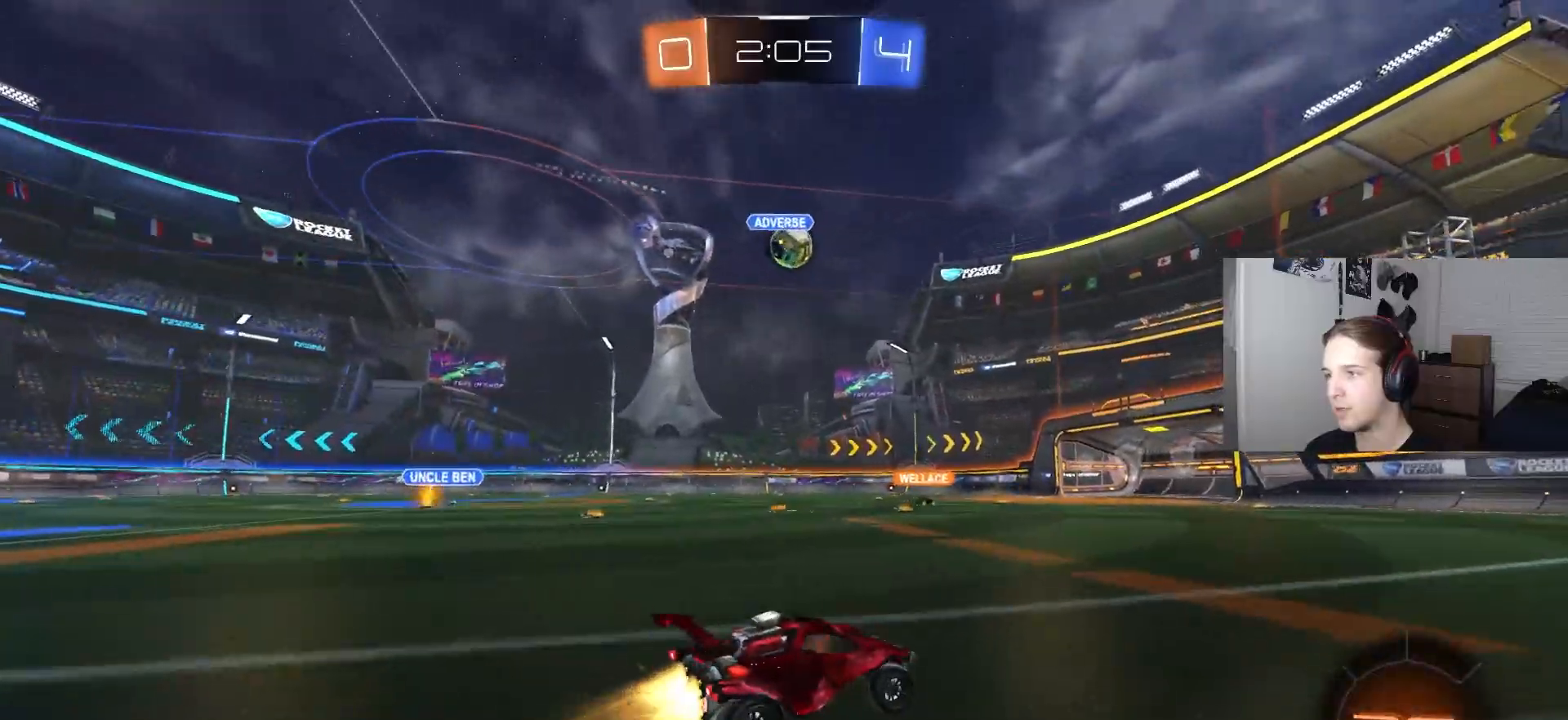
{"buttons": ["CIRCLE", "R2"], "left_stick": "left", "right_stick": "center", "events": [[167, "left_stick", "center"], [317, "left_stick", "left"]]}
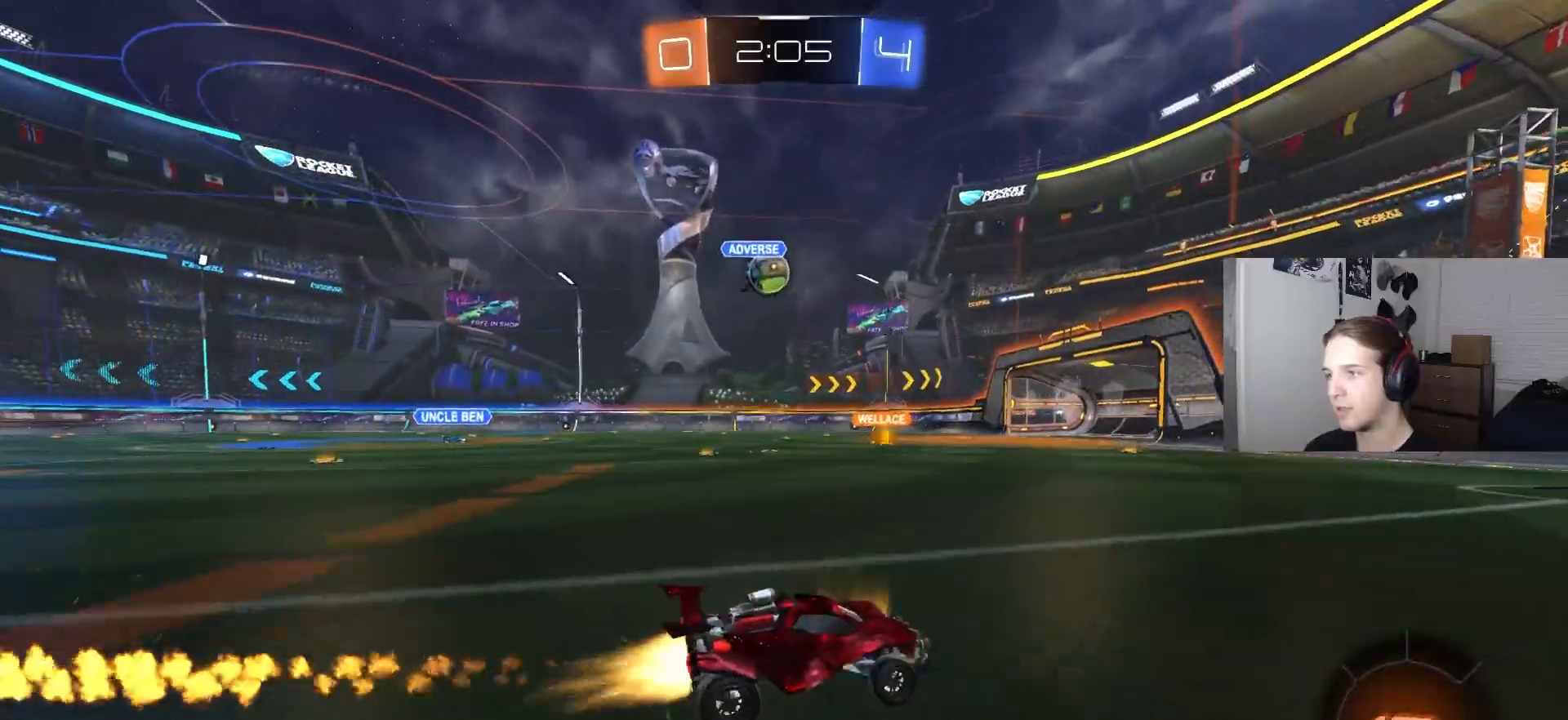
{"buttons": ["R2"], "left_stick": "center", "right_stick": "center", "events": [[150, "CIRCLE", "up"], [150, "left_stick", "center"], [217, "R1", "down"], [217, "left_stick", "down-right"], [267, "R1", "up"], [367, "left_stick", "left"], [467, "left_stick", "center"]]}
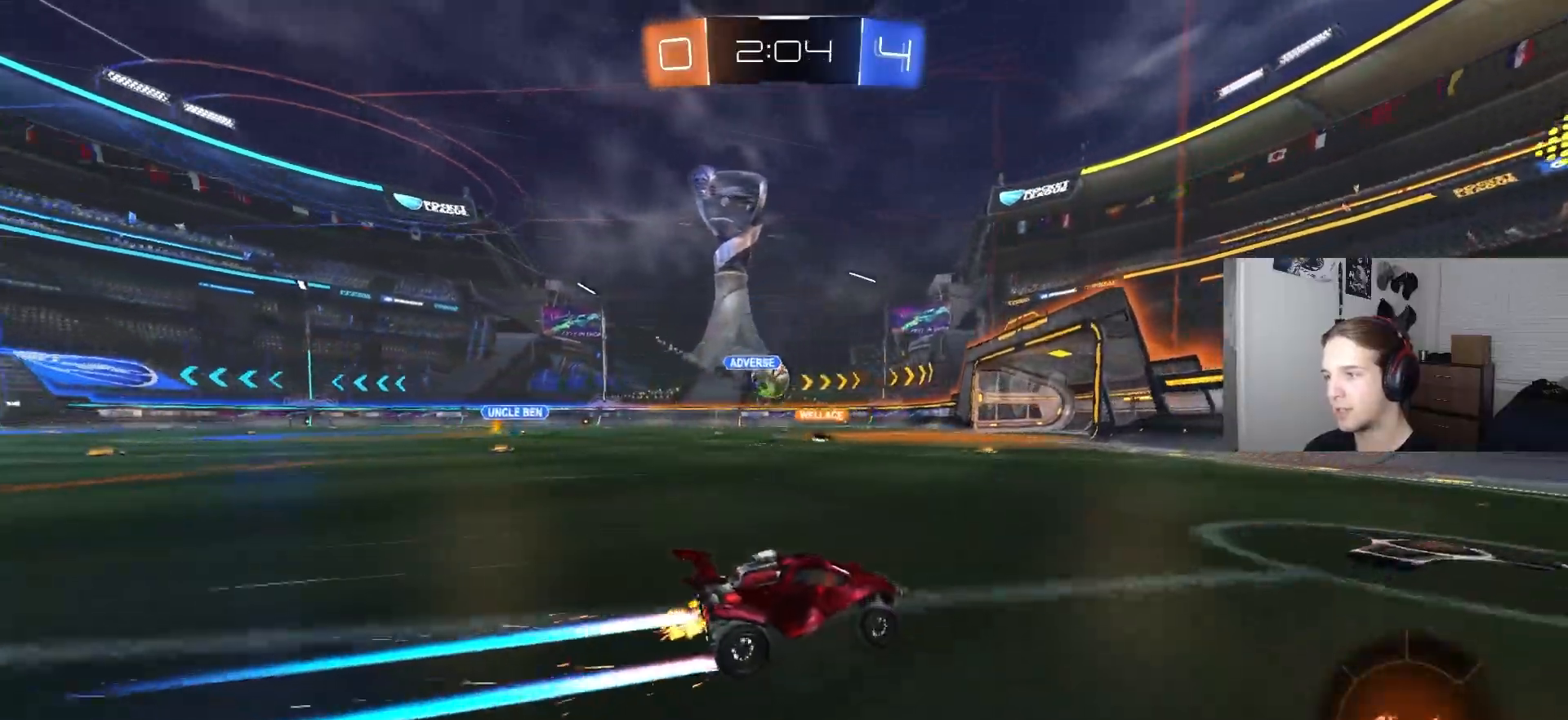
{"buttons": ["L1"], "left_stick": "left", "right_stick": "center", "events": [[133, "R2", "up"], [300, "left_stick", "left"], [450, "L1", "down"]]}
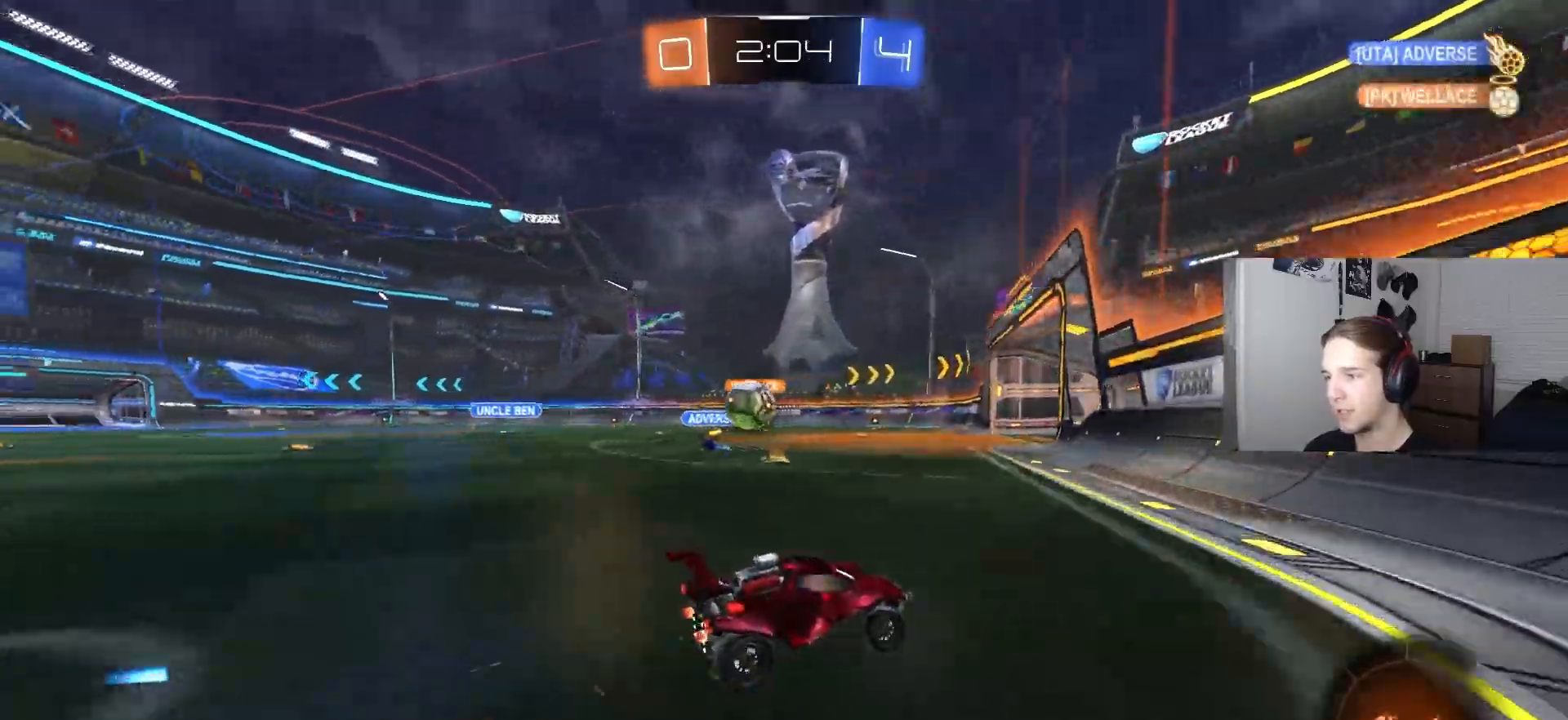
{"buttons": ["L2"], "left_stick": "center", "right_stick": "center", "events": [[17, "L1", "up"], [67, "left_stick", "center"], [167, "L2", "down"], [183, "left_stick", "left"], [283, "left_stick", "down-right"], [333, "left_stick", "right"], [483, "left_stick", "center"]]}
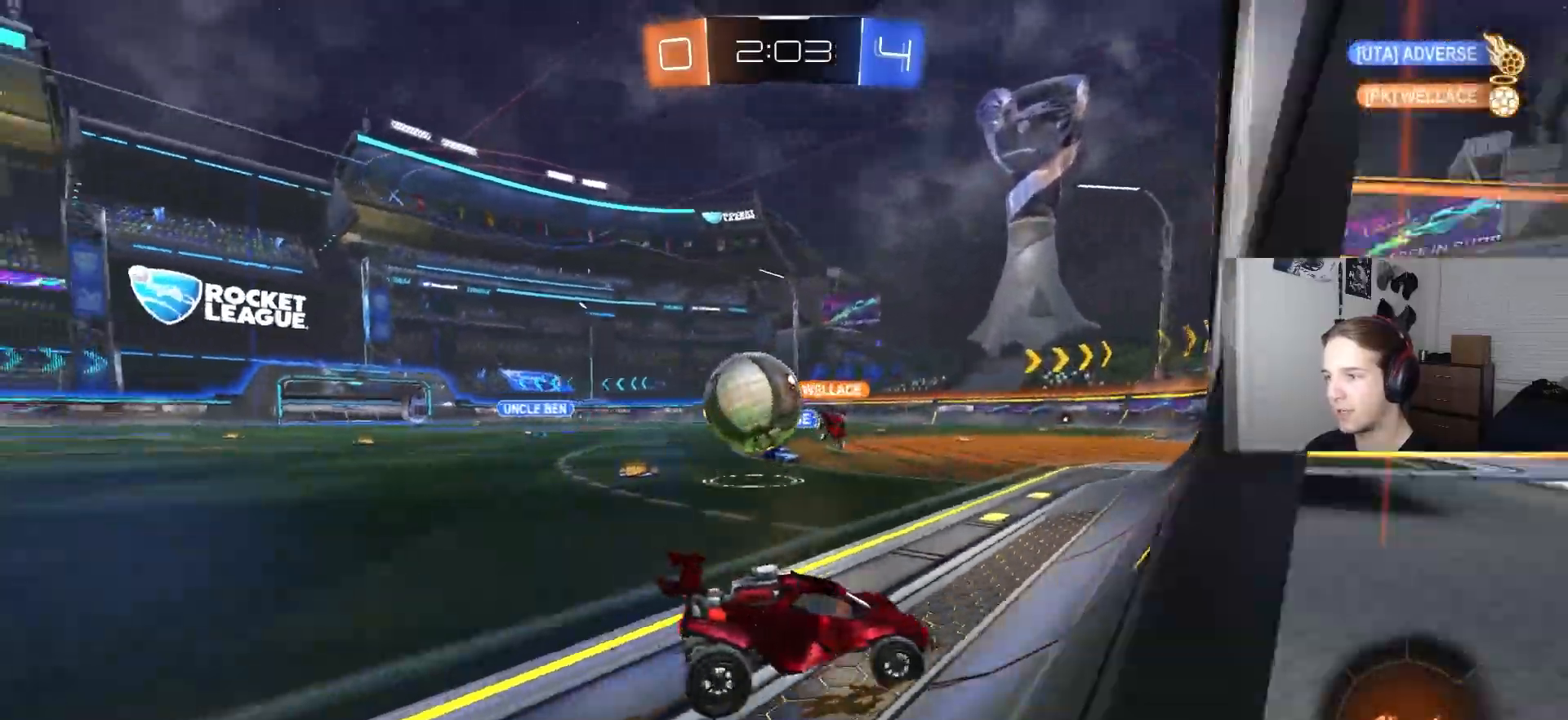
{"buttons": [], "left_stick": "down-right", "right_stick": "center", "events": [[17, "L2", "up"], [83, "R2", "down"], [183, "left_stick", "right"], [283, "left_stick", "center"], [483, "R2", "up"], [483, "left_stick", "down-right"]]}
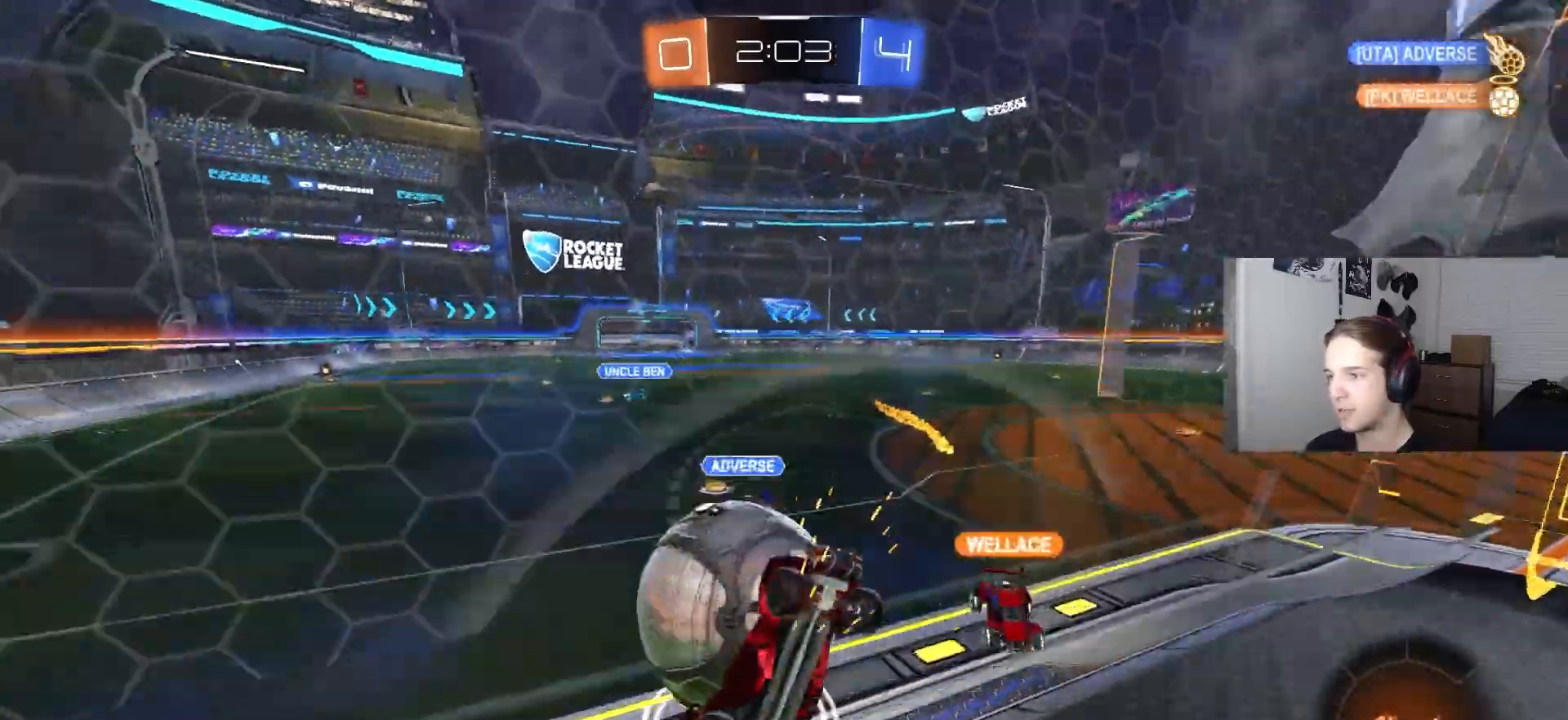
{"buttons": ["R2"], "left_stick": "center", "right_stick": "center", "events": [[33, "L2", "down"], [133, "left_stick", "center"], [167, "L2", "up"], [233, "R2", "down"], [333, "left_stick", "right"], [500, "left_stick", "center"]]}
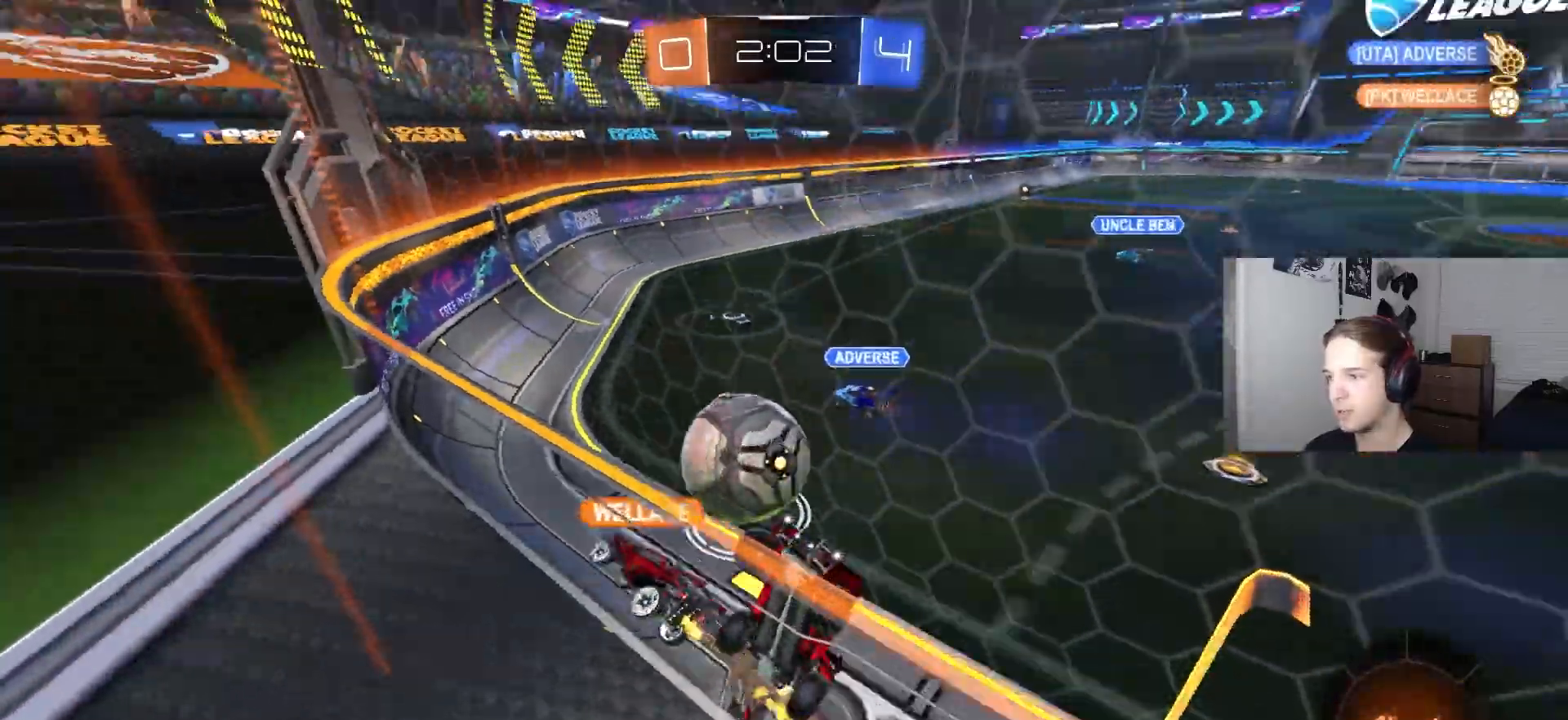
{"buttons": ["R2"], "left_stick": "left", "right_stick": "center", "events": [[50, "left_stick", "left"], [150, "left_stick", "center"], [250, "left_stick", "left"]]}
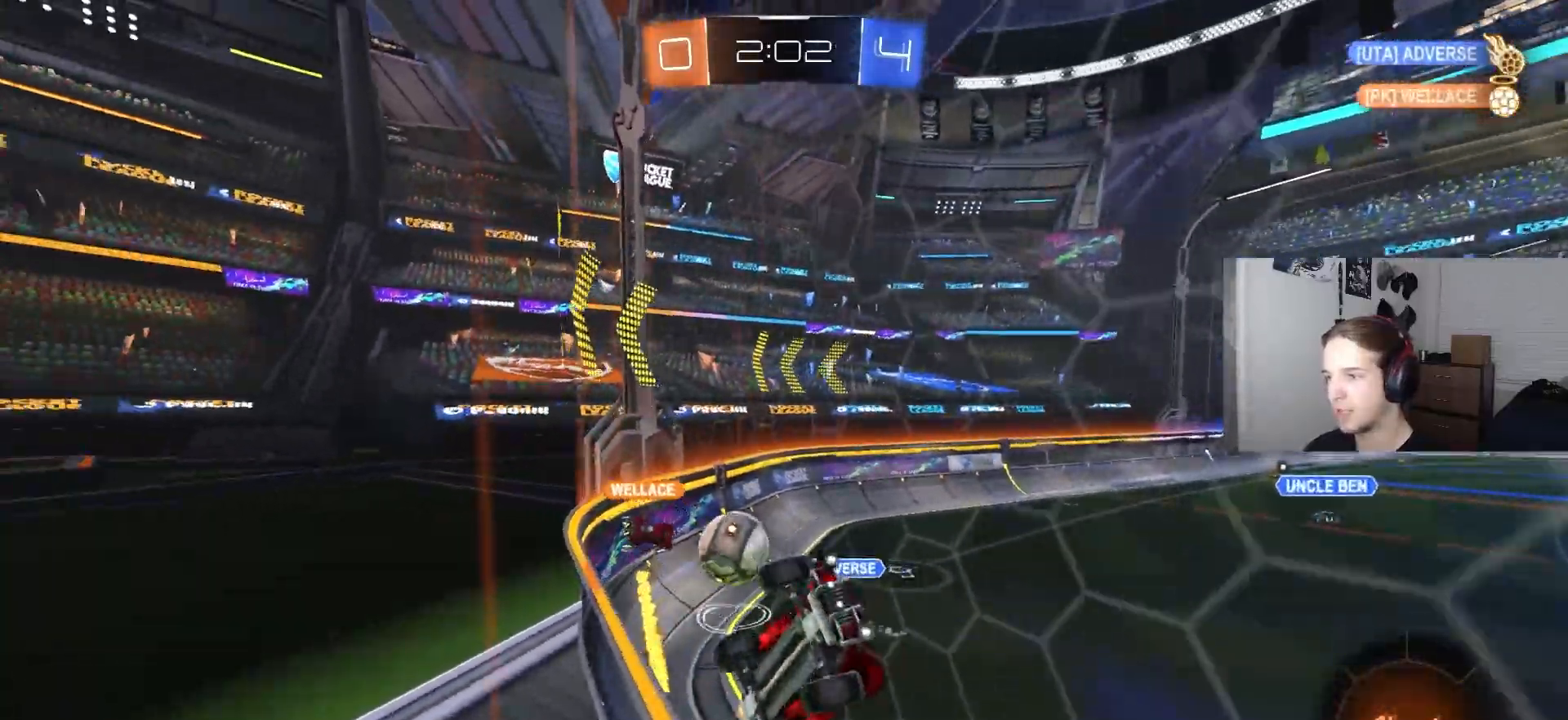
{"buttons": ["L2", "R2"], "left_stick": "left", "right_stick": "center", "events": [[250, "L1", "down"], [350, "R2", "up"], [367, "L1", "up"], [467, "L2", "down"], [467, "R2", "down"]]}
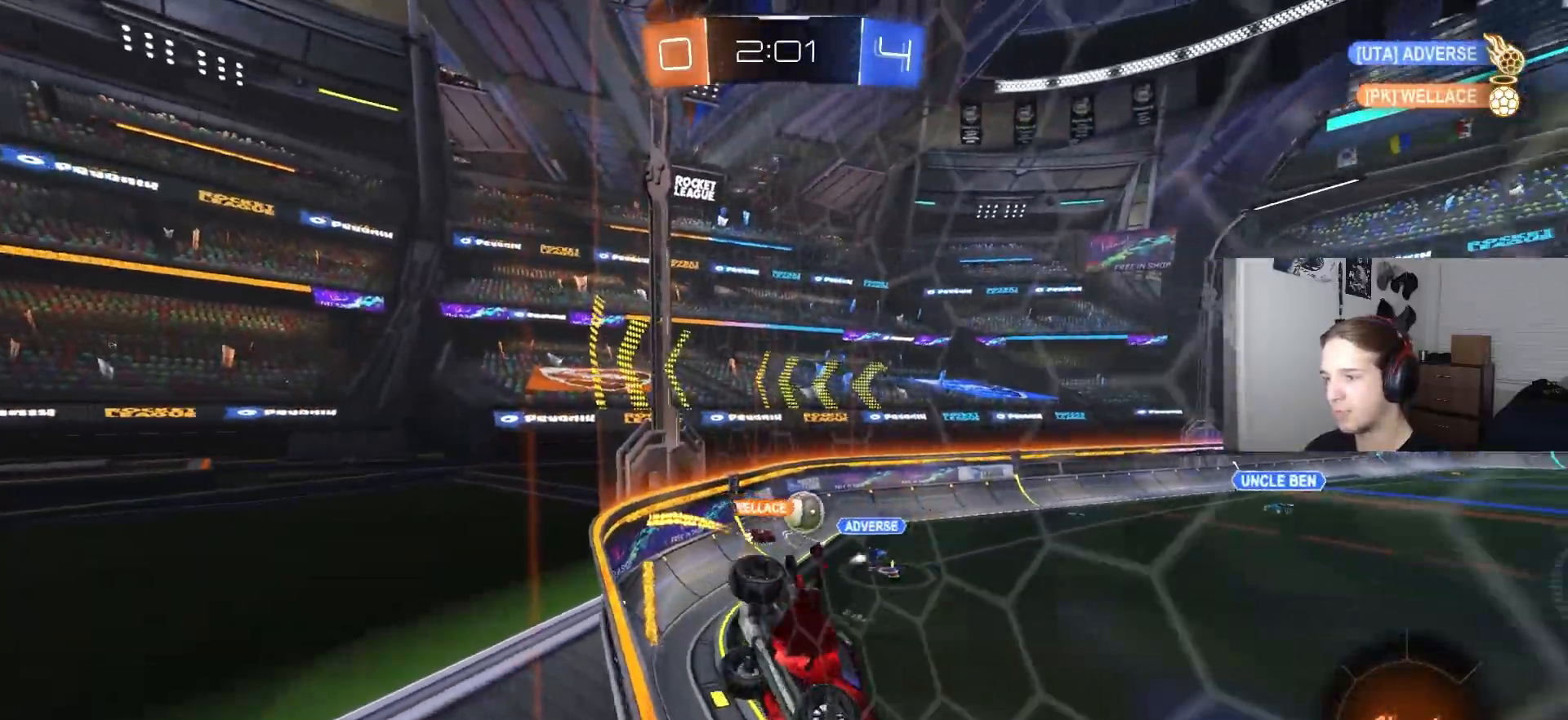
{"buttons": ["R2"], "left_stick": "left", "right_stick": "center", "events": [[17, "L2", "up"]]}
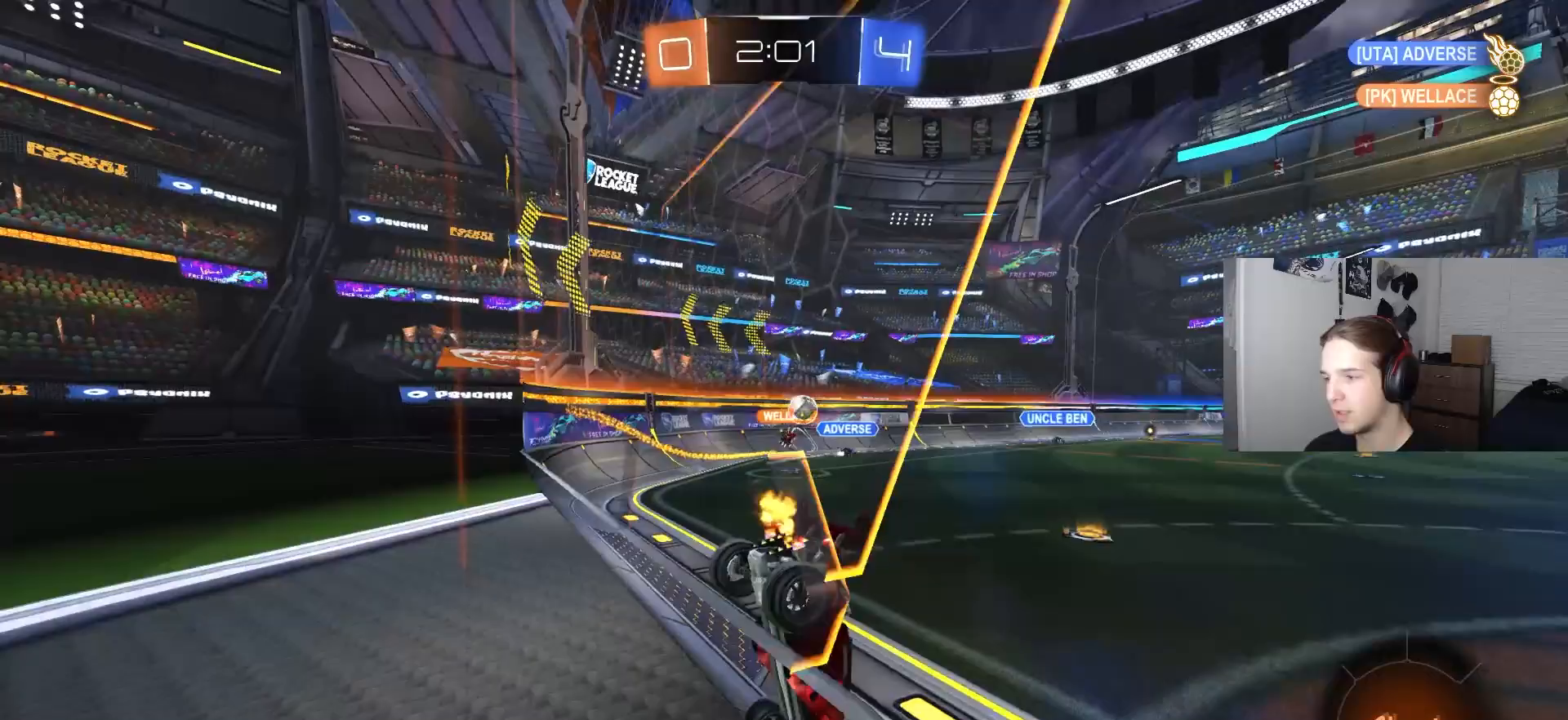
{"buttons": ["R2"], "left_stick": "center", "right_stick": "center", "events": [[217, "left_stick", "center"], [400, "left_stick", "left"], [483, "left_stick", "center"]]}
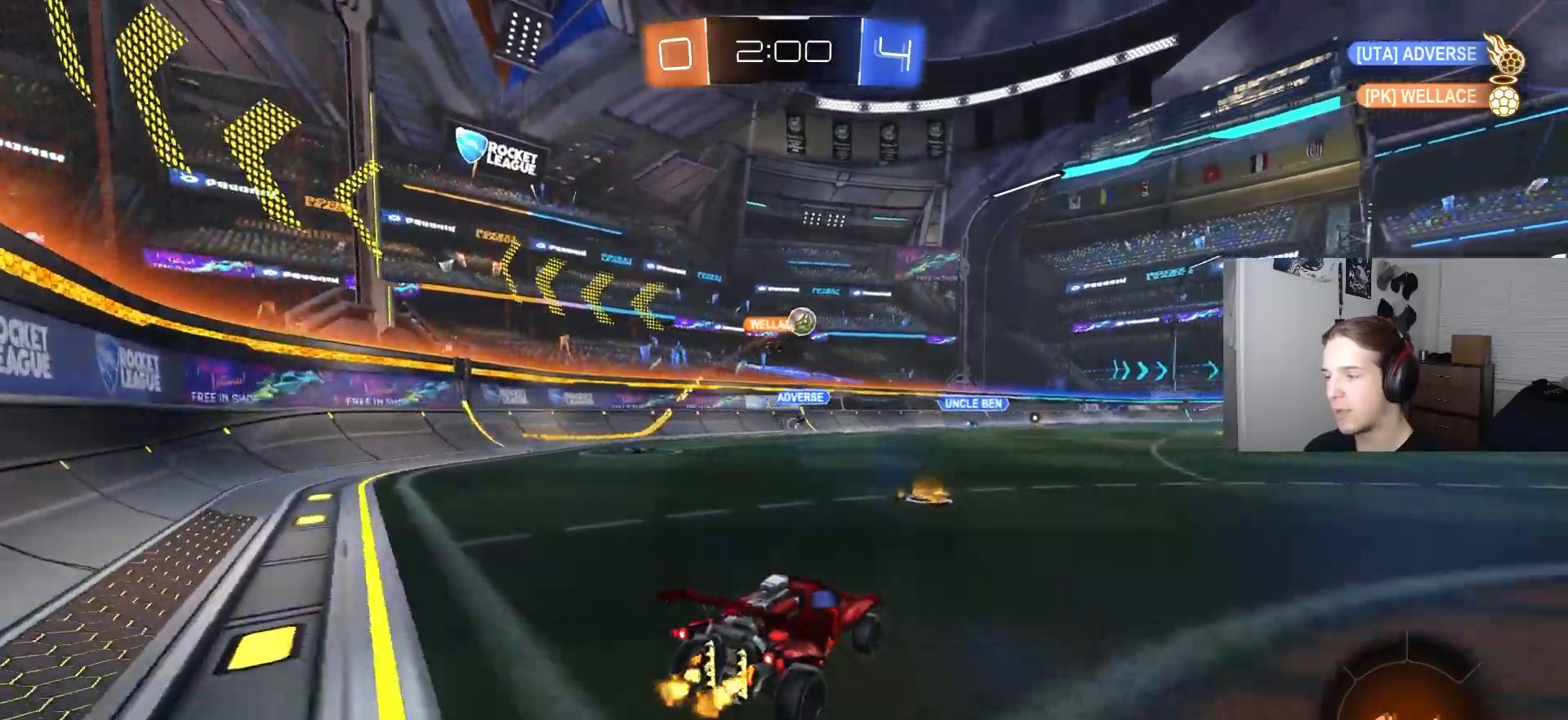
{"buttons": ["L1", "R2"], "left_stick": "down-right", "right_stick": "center", "events": [[100, "left_stick", "right"], [250, "left_stick", "up-right"], [267, "CROSS", "down"], [267, "L1", "down"], [317, "CROSS", "up"], [350, "CROSS", "down"], [400, "left_stick", "down-right"], [483, "CROSS", "up"]]}
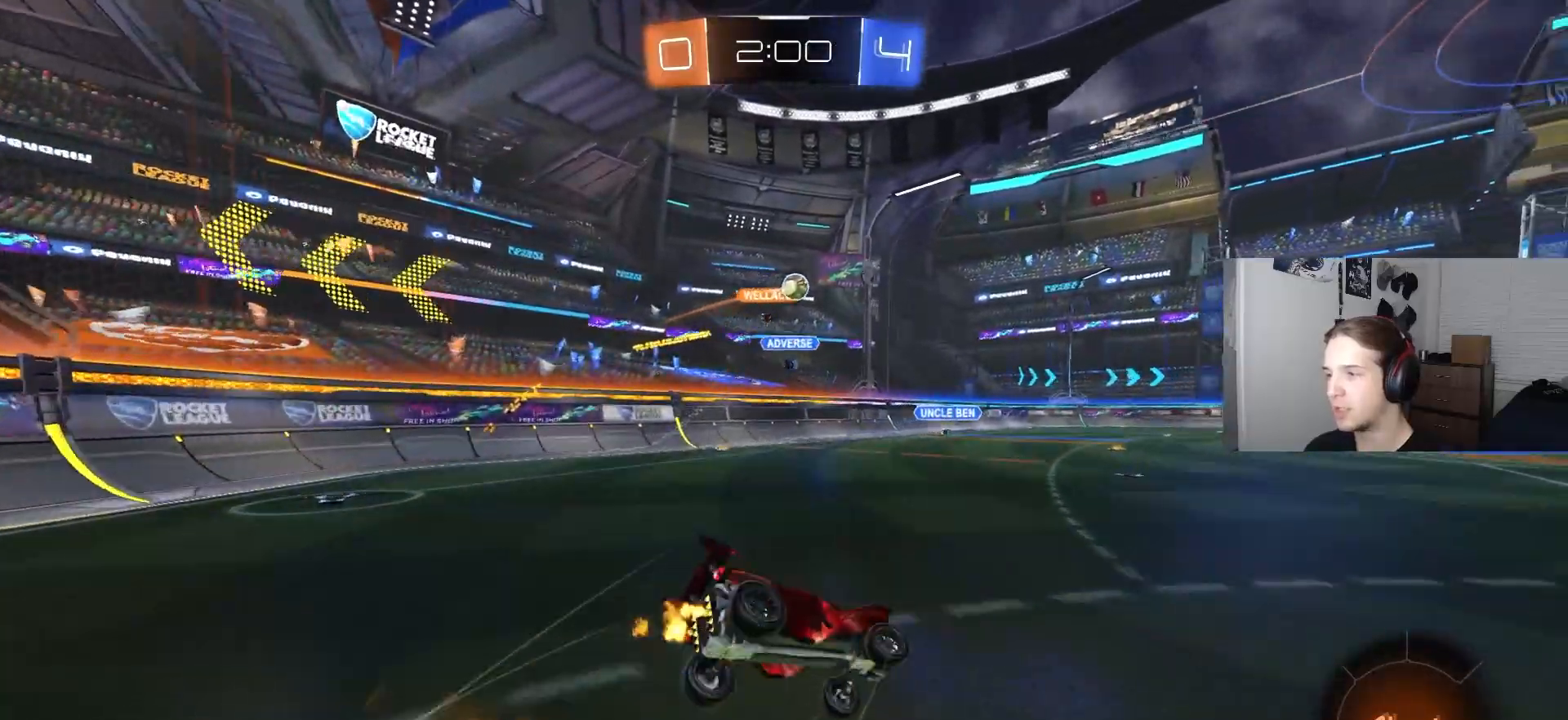
{"buttons": ["CIRCLE", "L1", "R2"], "left_stick": "down-left", "right_stick": "center", "events": [[83, "left_stick", "down"], [317, "CIRCLE", "down"], [350, "left_stick", "down-left"]]}
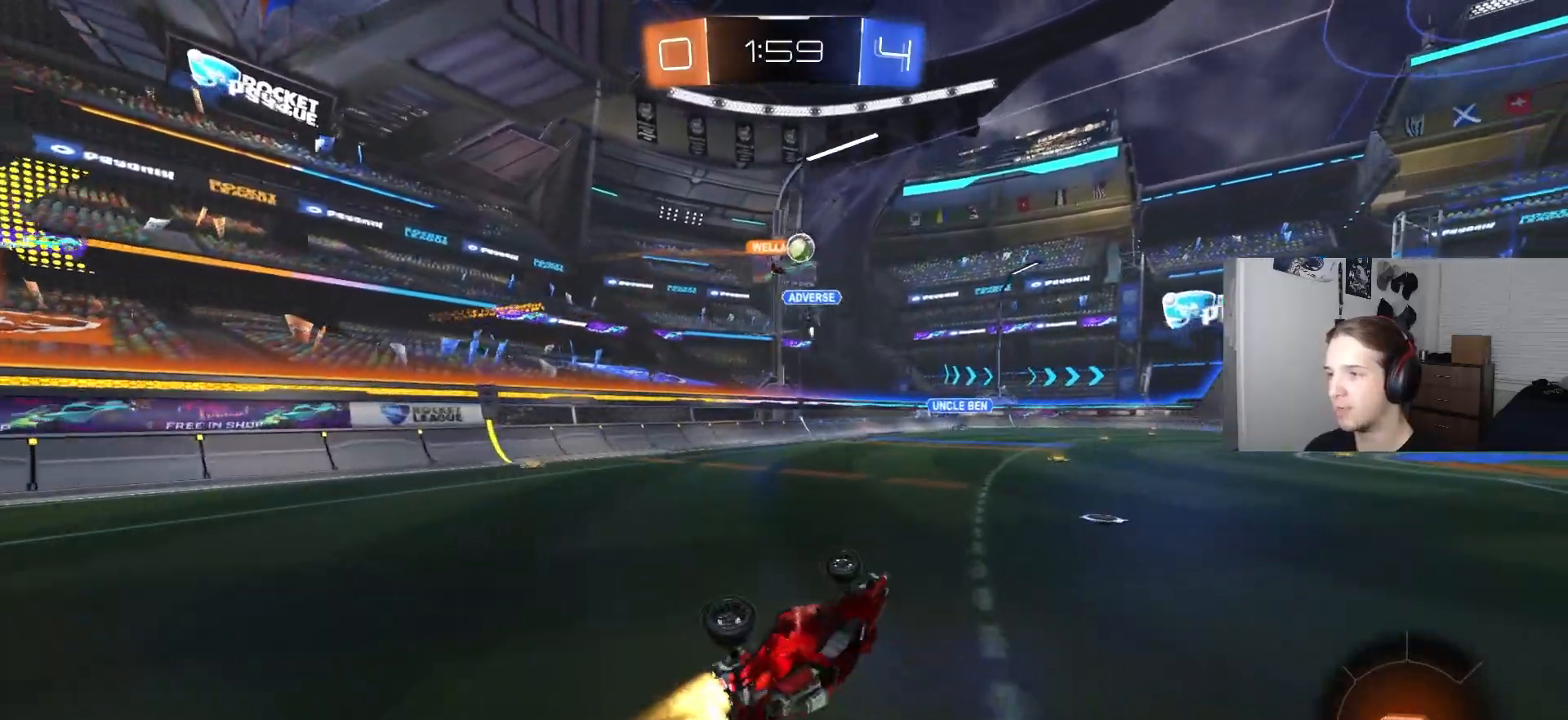
{"buttons": ["R2"], "left_stick": "right", "right_stick": "center", "events": [[133, "CIRCLE", "up"], [150, "L1", "up"], [150, "left_stick", "center"], [417, "left_stick", "right"]]}
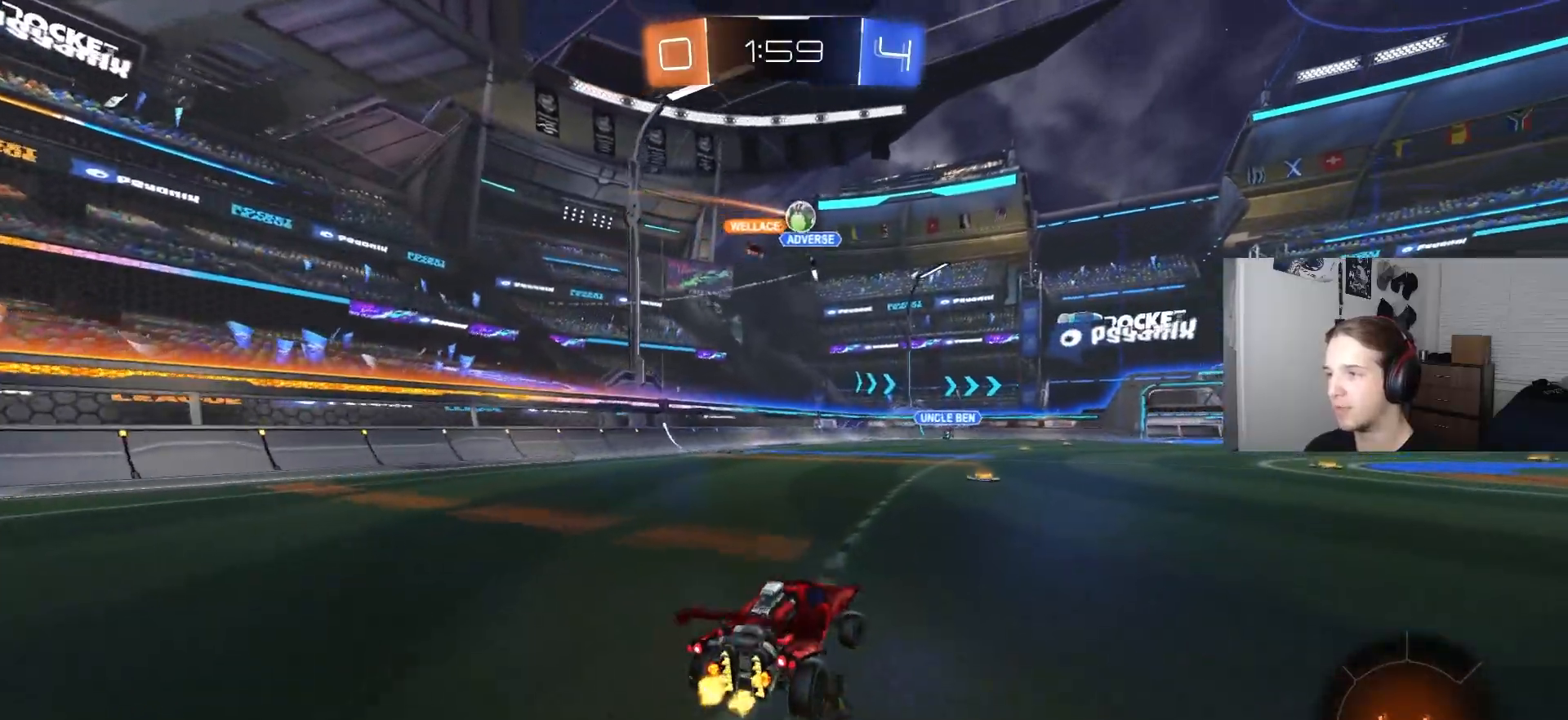
{"buttons": ["L1"], "left_stick": "down", "right_stick": "center", "events": [[67, "CROSS", "down"], [100, "L1", "down"], [133, "CROSS", "up"], [167, "left_stick", "up"], [200, "CROSS", "down"], [233, "R2", "up"], [250, "left_stick", "down-right"], [317, "CROSS", "up"], [317, "left_stick", "down"]]}
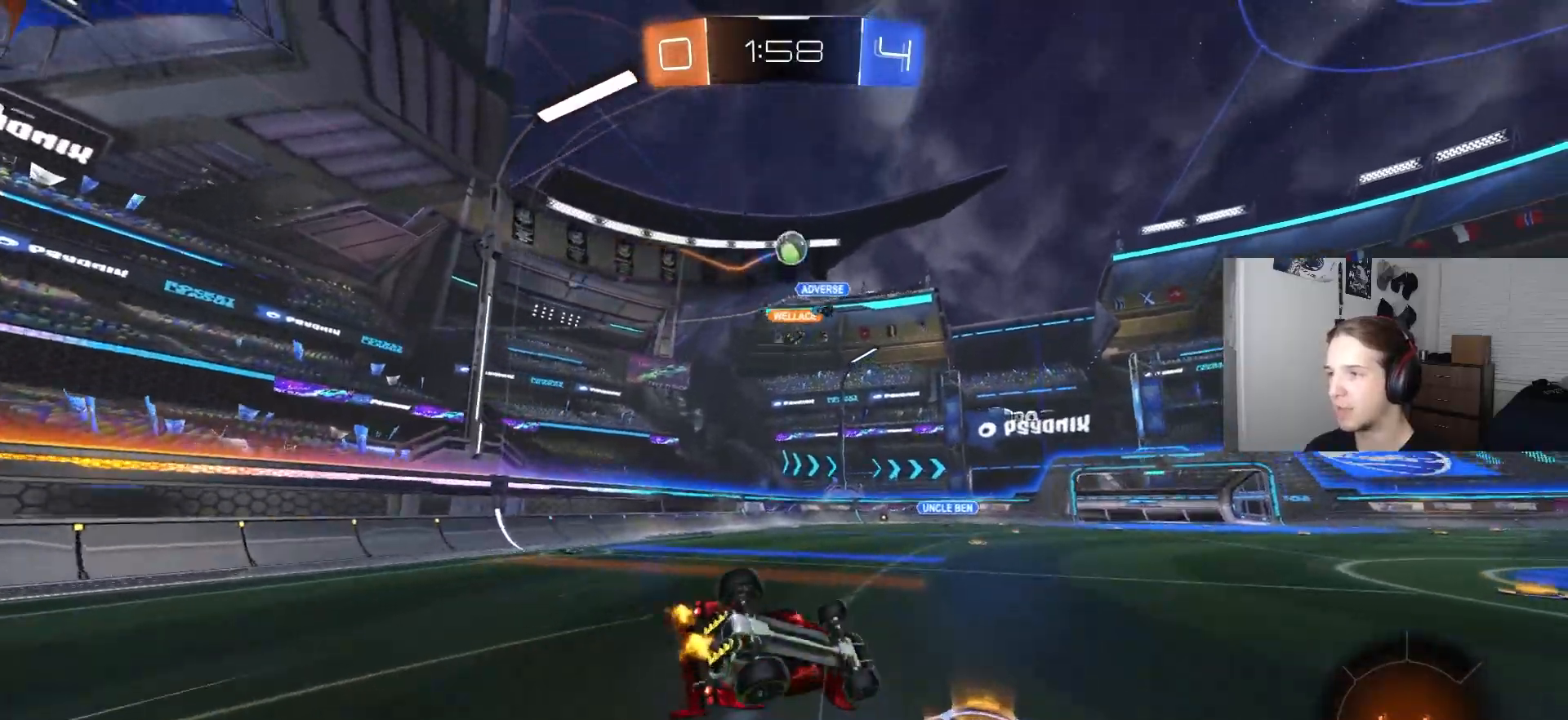
{"buttons": ["R2"], "left_stick": "center", "right_stick": "center", "events": [[67, "left_stick", "down-left"], [233, "R2", "down"], [317, "TRIANGLE", "down"], [383, "left_stick", "center"], [400, "L1", "up"], [433, "TRIANGLE", "up"]]}